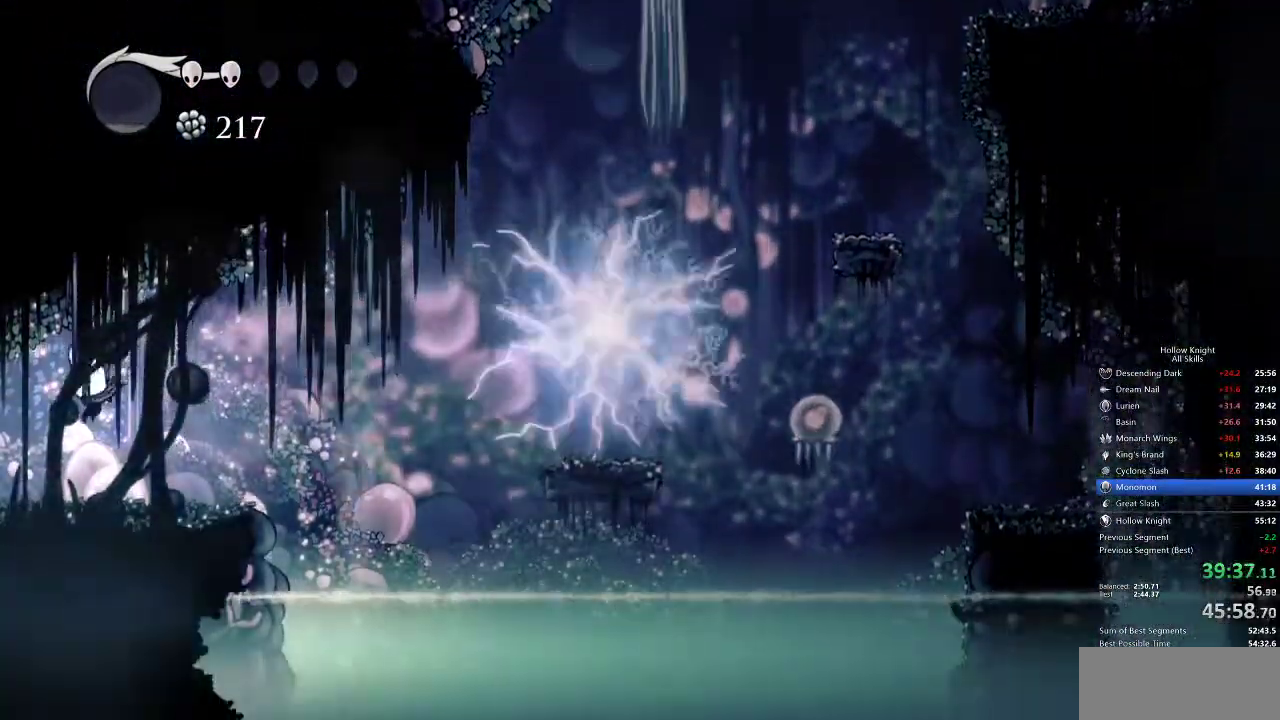
Gameplay with keyboard; each line is a JSON object with the keys held at the frame after it. "events" lists presses ("down") and releases ("up") of "cdash", "dash", "dnail", "down", "heal", "inv", "jump", "left", "nail", "right", "spell" and "up" between this image and that frame as [ms after this image, input, new state], when the widget could be followed in between. No other keys are recorded. Mouse input is not recorded. Key names are as the overlay labels them; some are game actions (e.g. jump) rather than physical keys.
{"keys": ["left"], "events": [[250, "dash", "down"], [333, "dash", "up"]]}
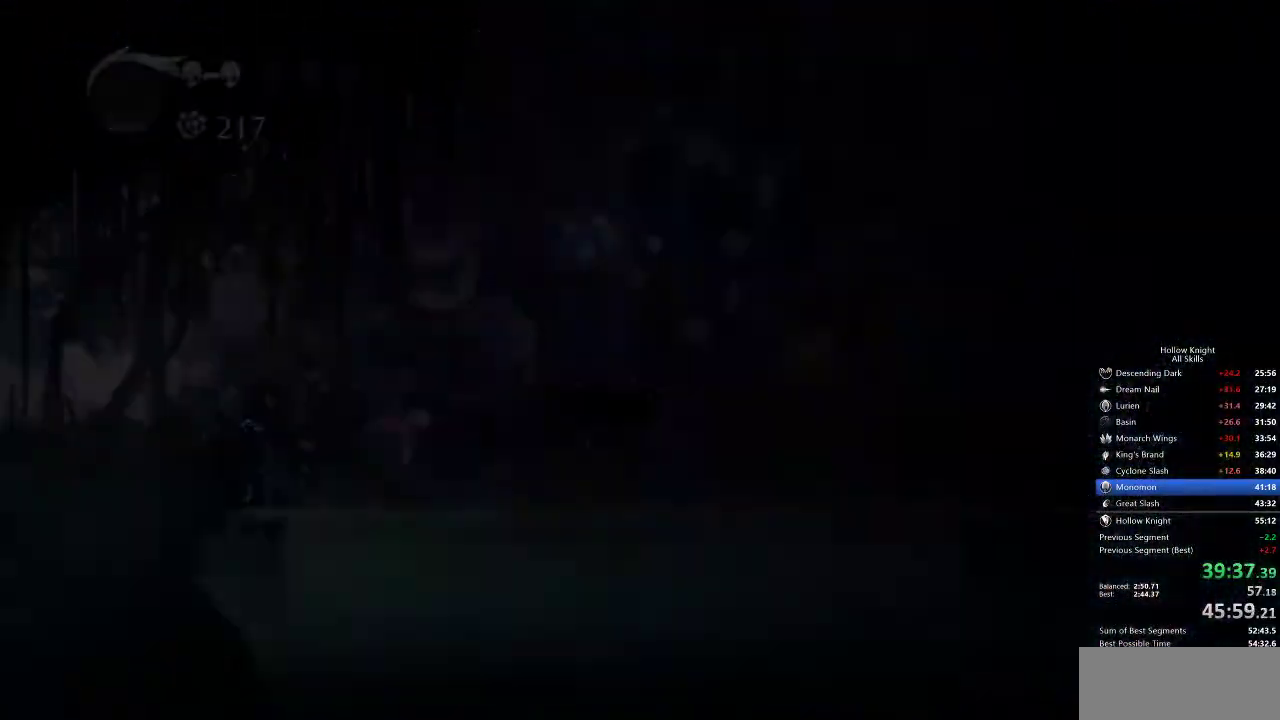
{"keys": [], "events": [[33, "left", "up"]]}
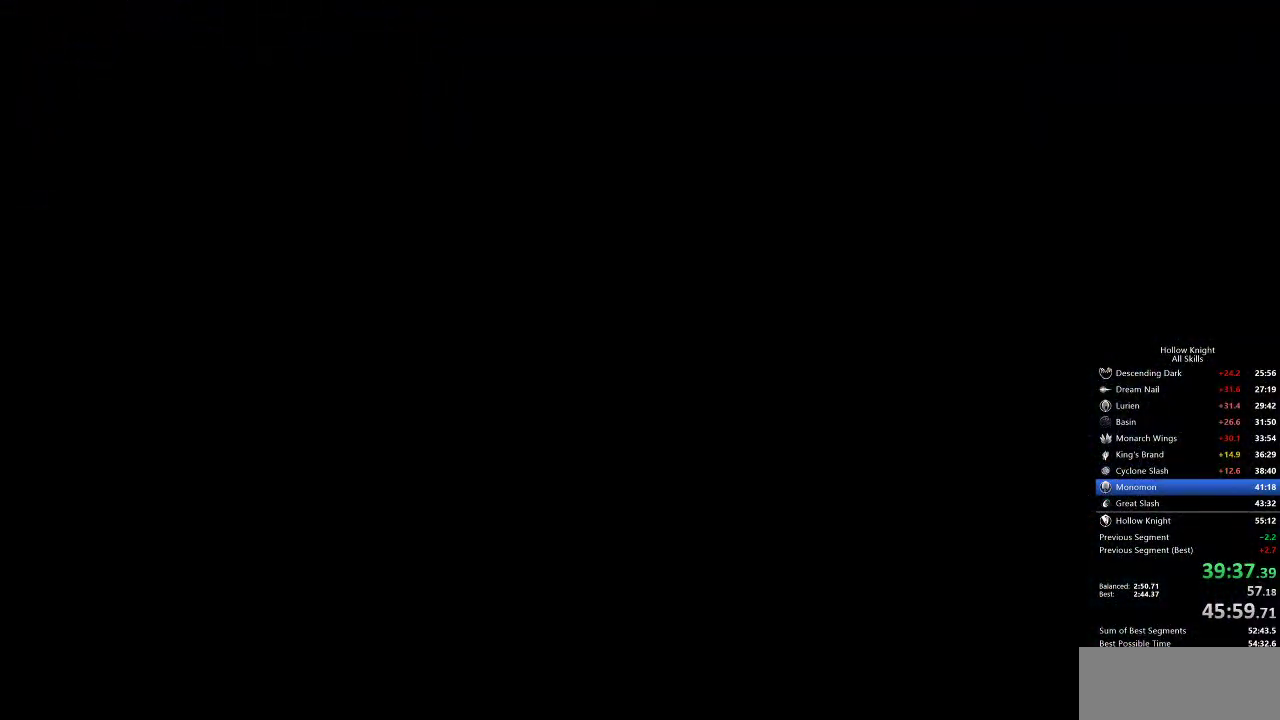
{"keys": [], "events": []}
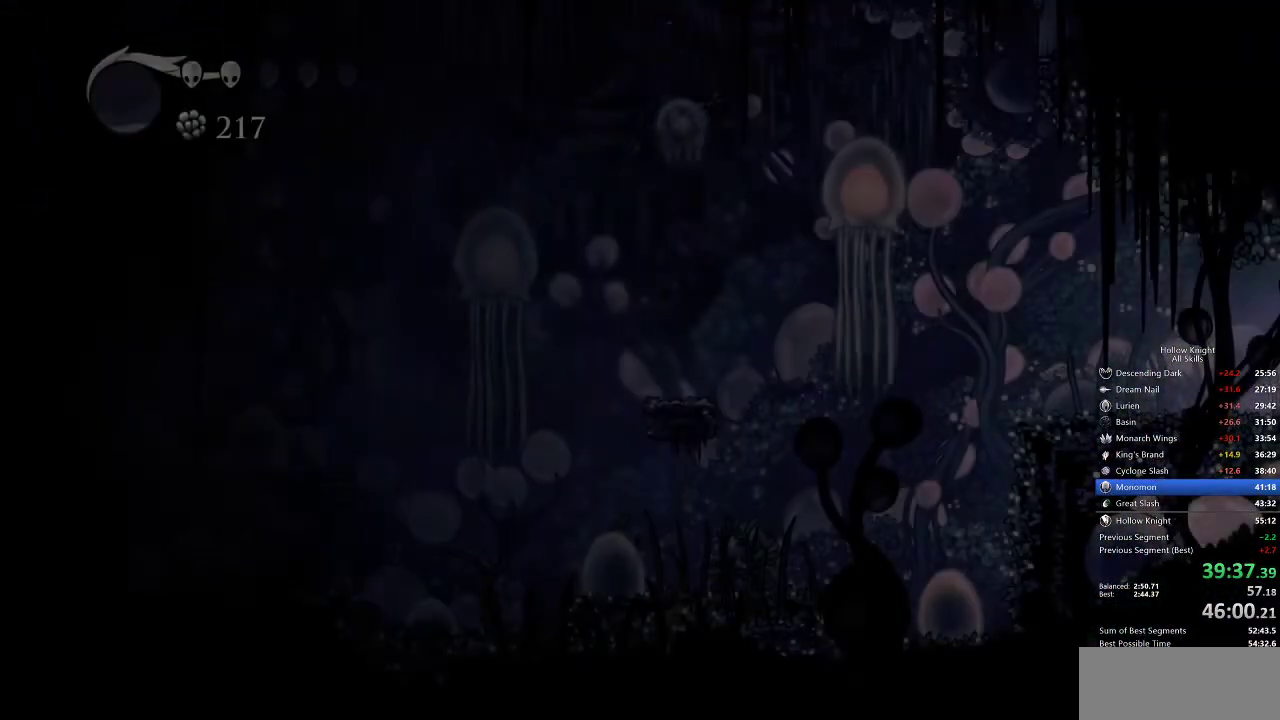
{"keys": [], "events": []}
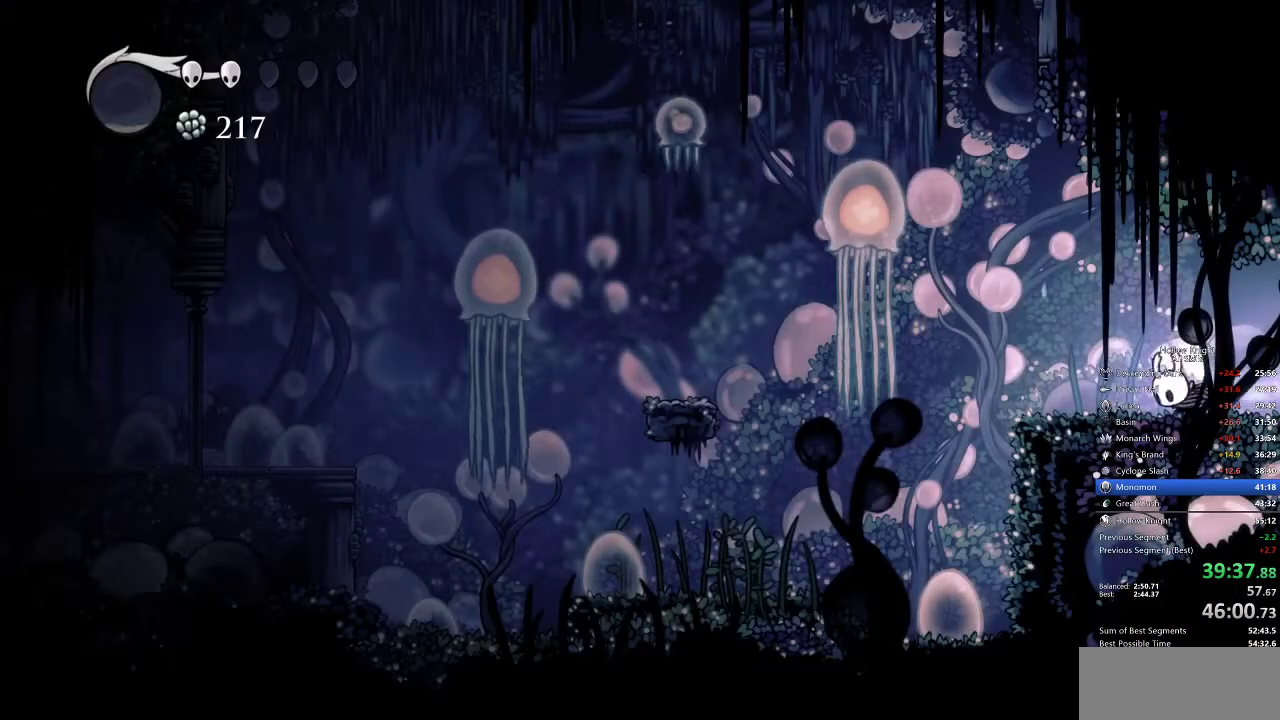
{"keys": [], "events": [[33, "dash", "down"], [133, "dash", "up"]]}
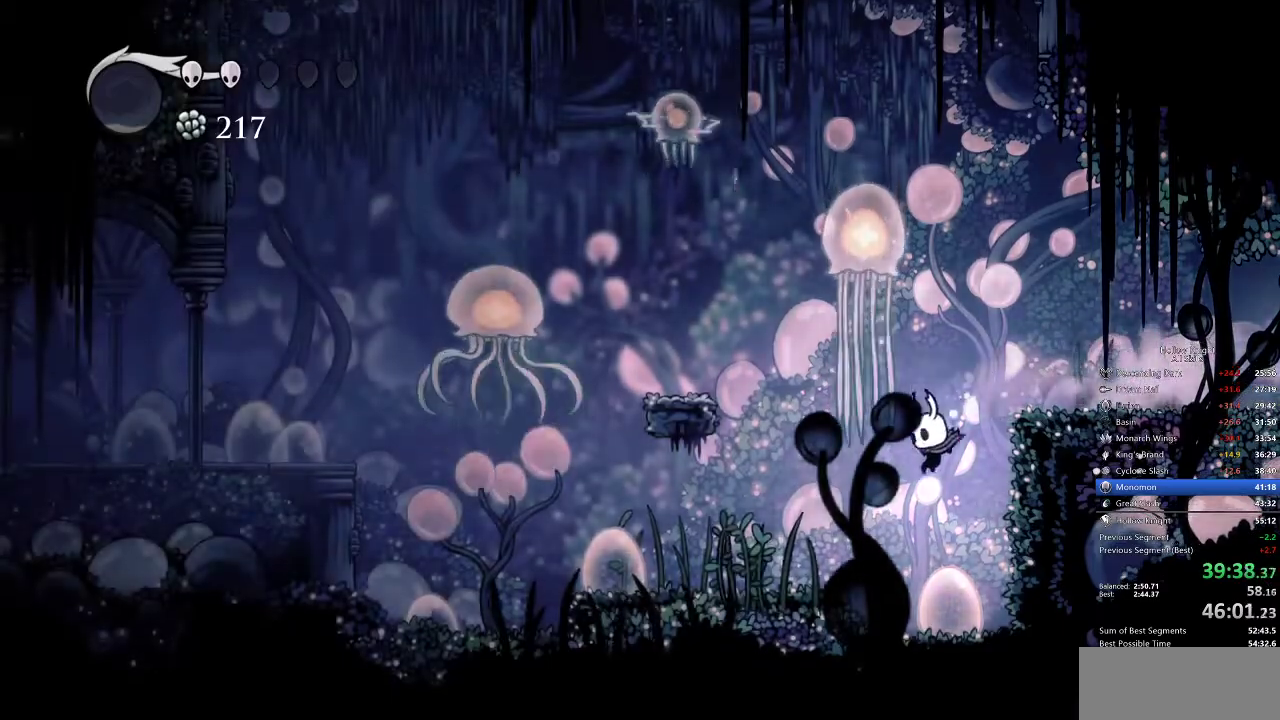
{"keys": ["left"], "events": [[33, "left", "down"], [133, "dash", "down"], [233, "dash", "up"]]}
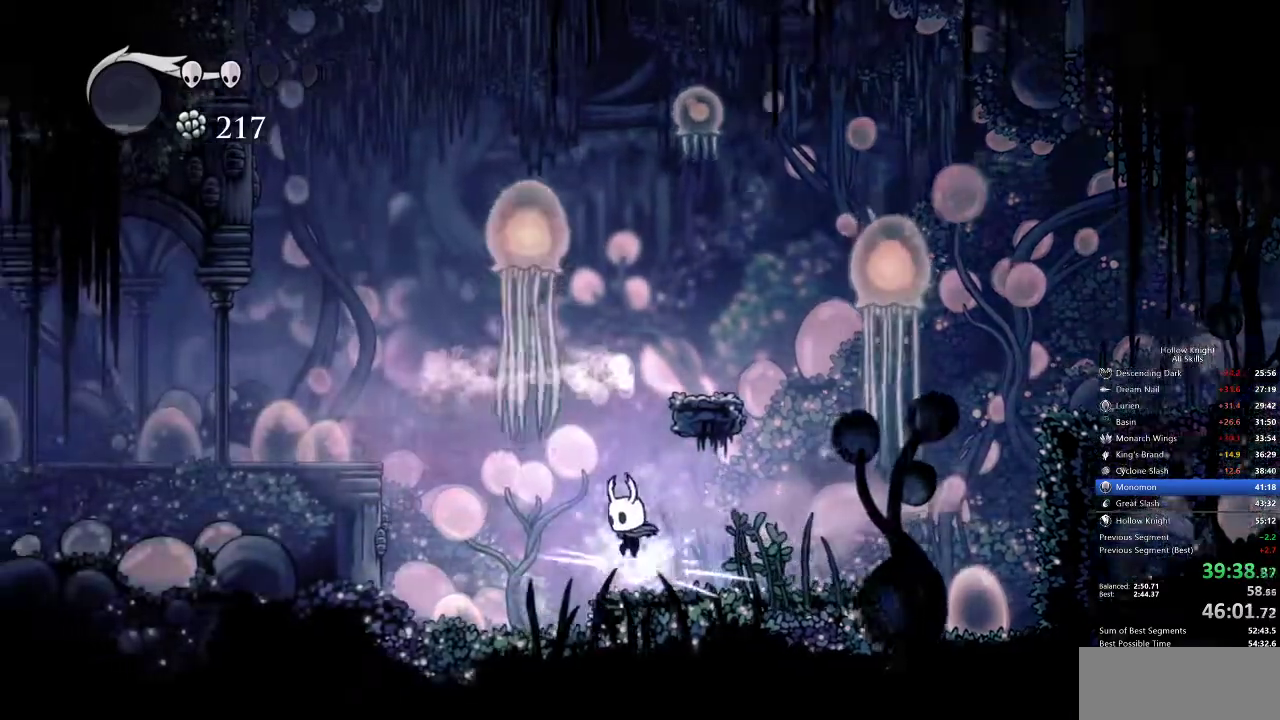
{"keys": ["jump", "left"], "events": [[217, "jump", "down"]]}
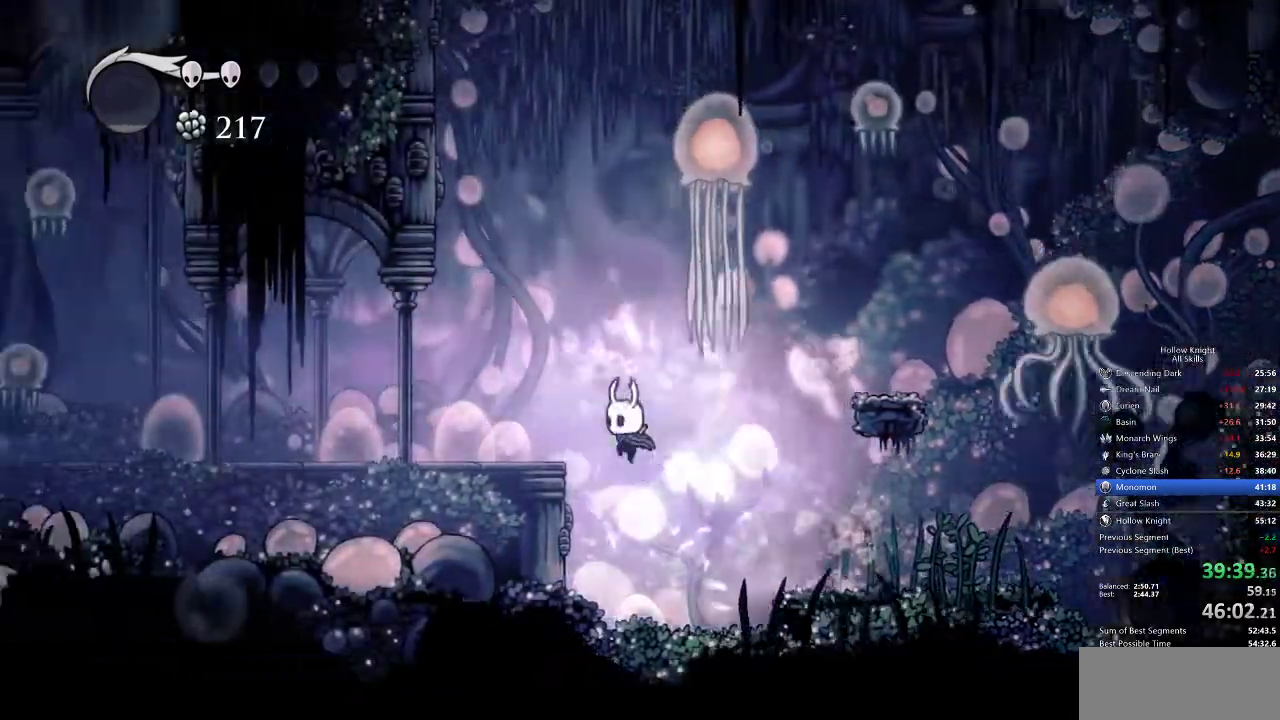
{"keys": ["left"], "events": [[133, "dash", "down"], [133, "jump", "up"], [267, "dash", "up"]]}